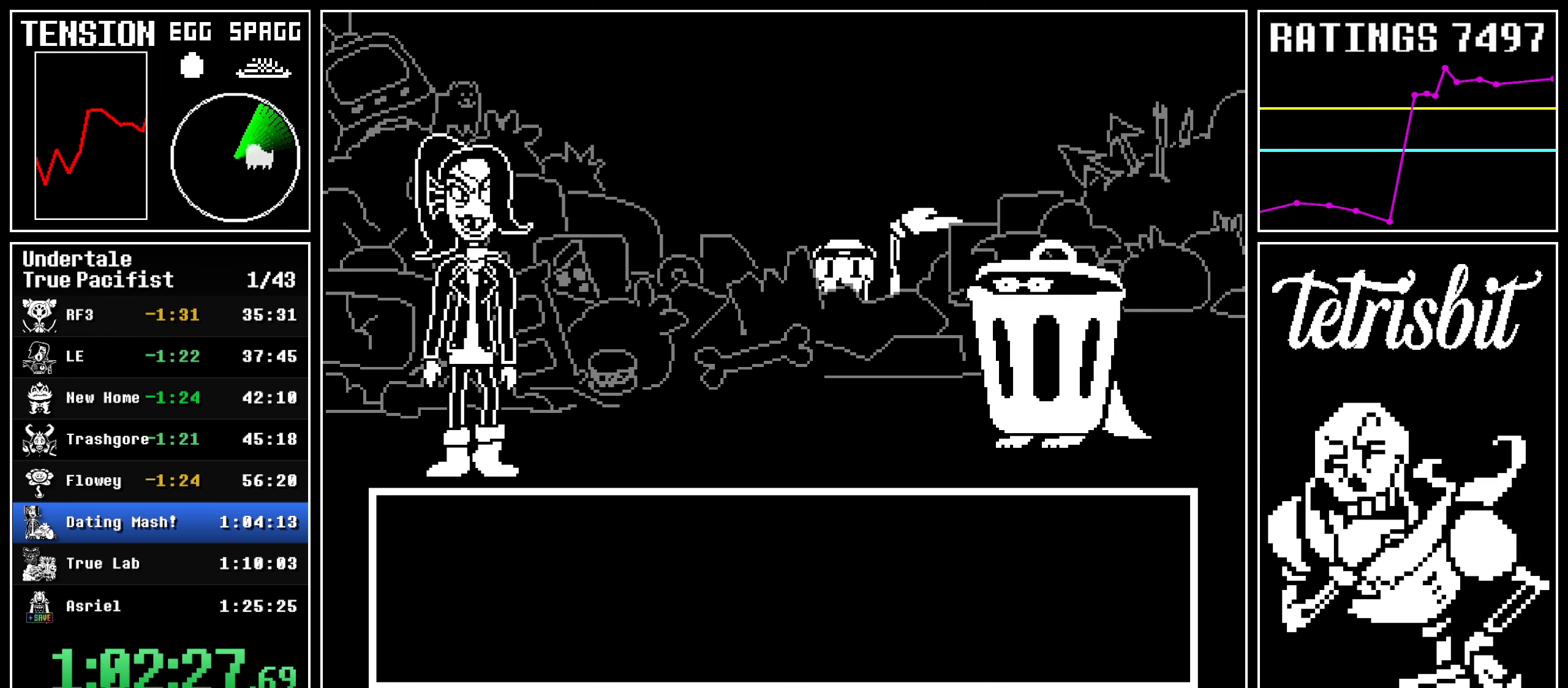
Gameplay with keyboard; each line is a JSON object with the keys held at the frame after it. "events" lists presses ("down") and releases ("up") of "c", "ctrl", "down", "left", "return", "right", "shift", "up" and "z" between this image and that frame as [ms after this image, input, new state], when the widget could be followed in between; "x" appears only as held states. No other keys are recorded. Mouse input is not recorded.
{"keys": [], "events": []}
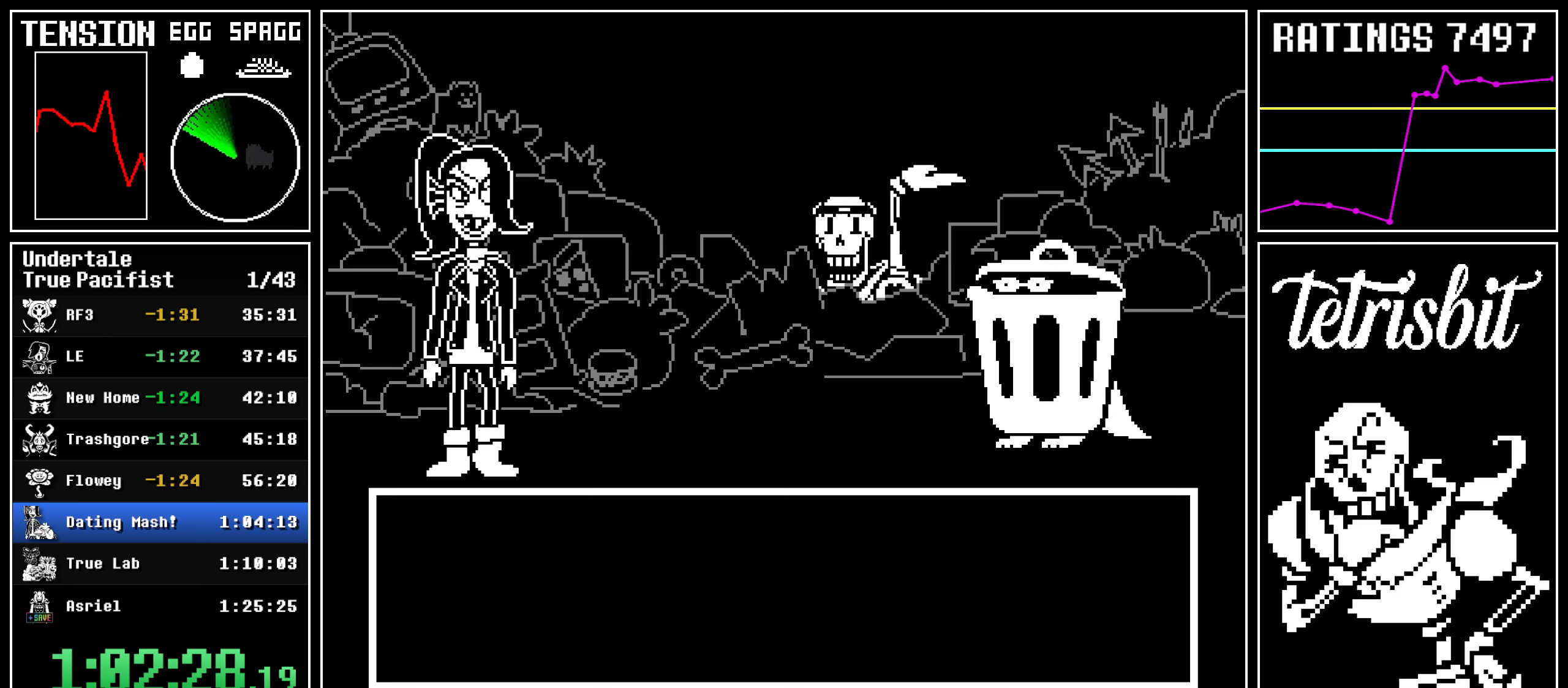
{"keys": [], "events": []}
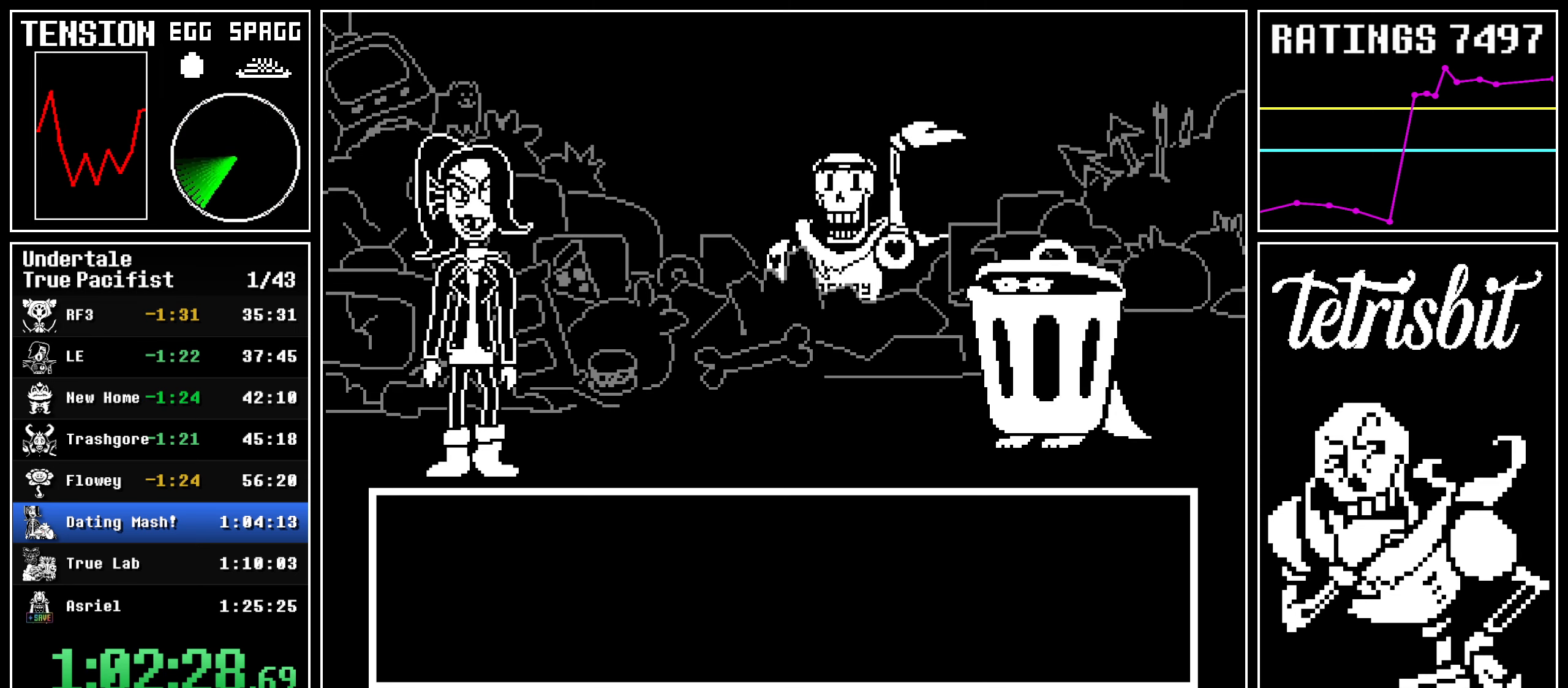
{"keys": [], "events": []}
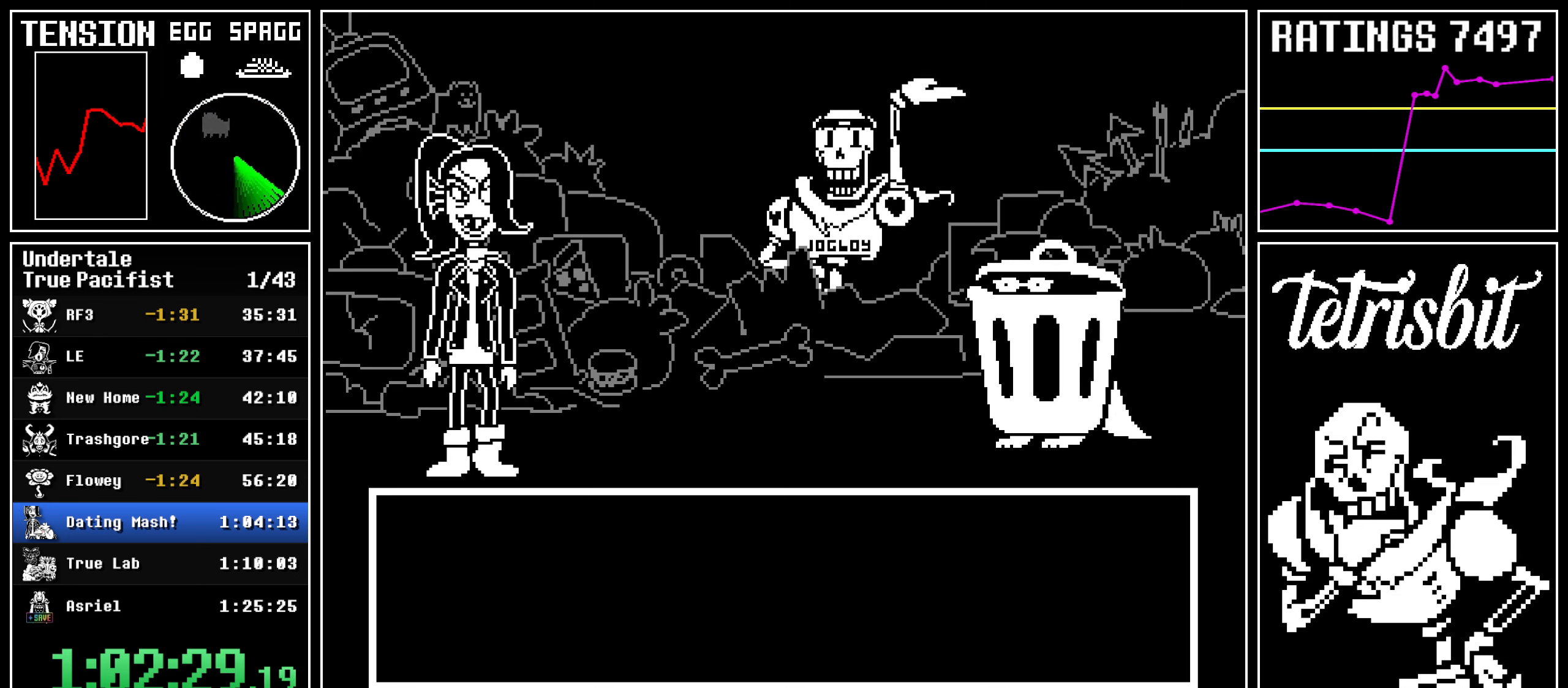
{"keys": ["return", "shift"], "events": [[34, "return", "down"], [67, "shift", "down"], [117, "shift", "up"], [134, "z", "down"], [150, "return", "up"], [184, "return", "down"], [184, "z", "up"], [217, "shift", "down"], [250, "shift", "up"], [250, "z", "down"], [284, "return", "up"], [334, "return", "down"], [334, "z", "up"], [367, "shift", "down"], [384, "shift", "up"], [400, "return", "up"], [400, "z", "down"], [467, "return", "down"], [500, "shift", "down"], [500, "z", "up"]]}
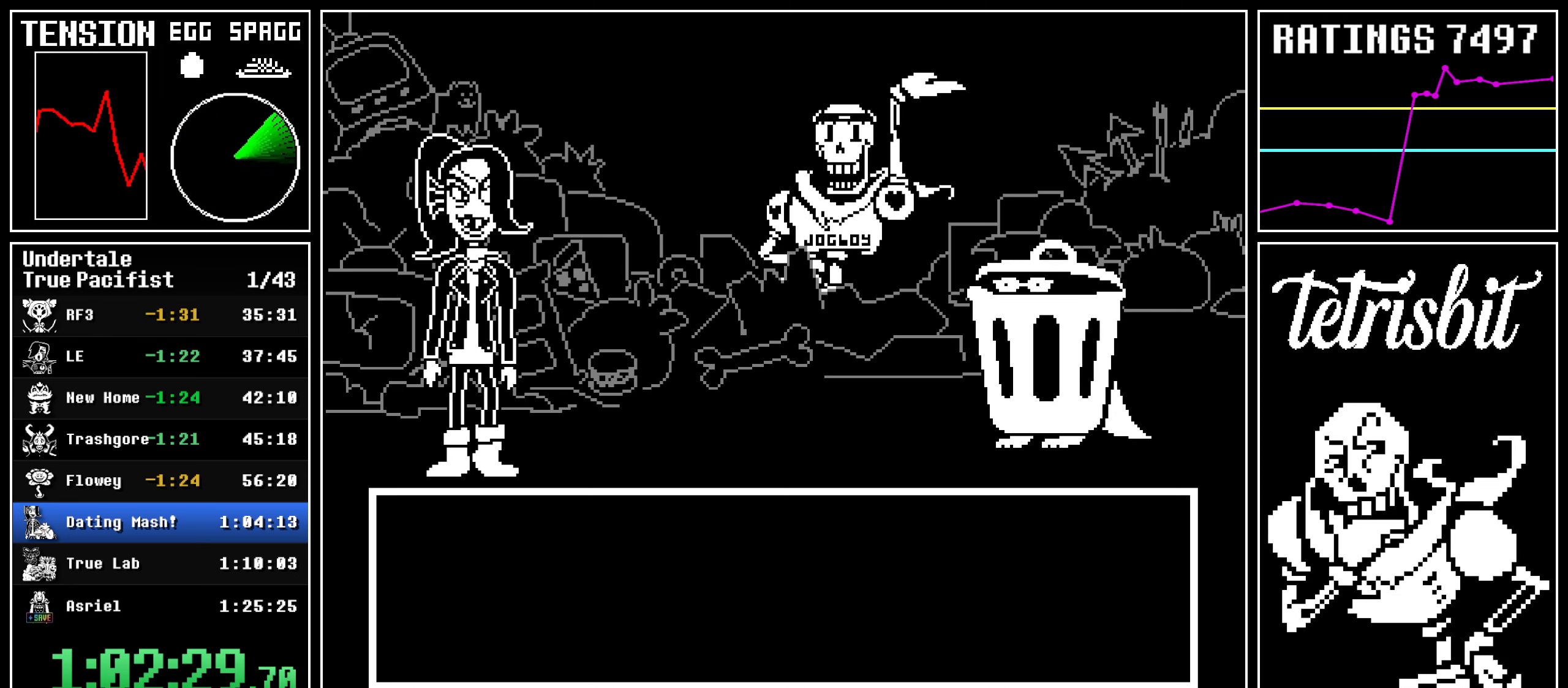
{"keys": ["x", "z"]}
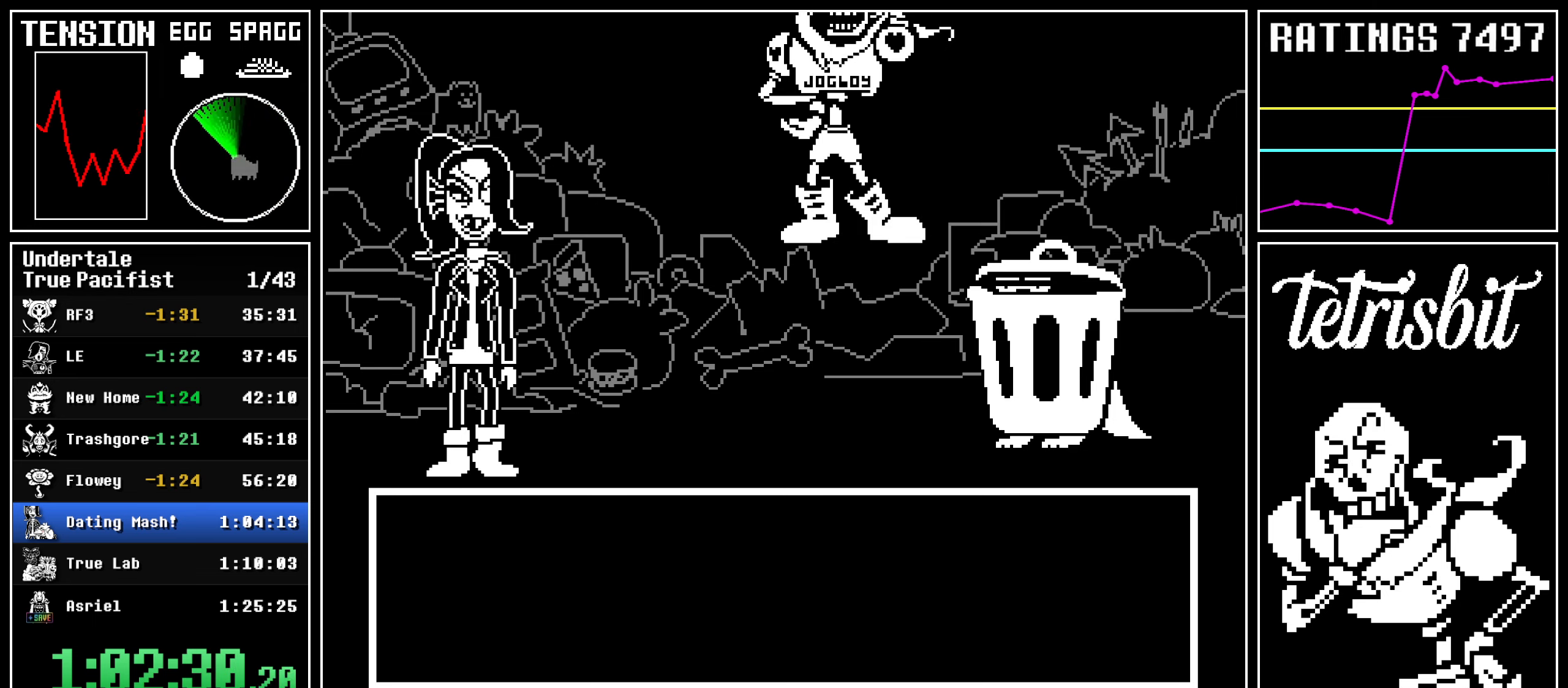
{"keys": []}
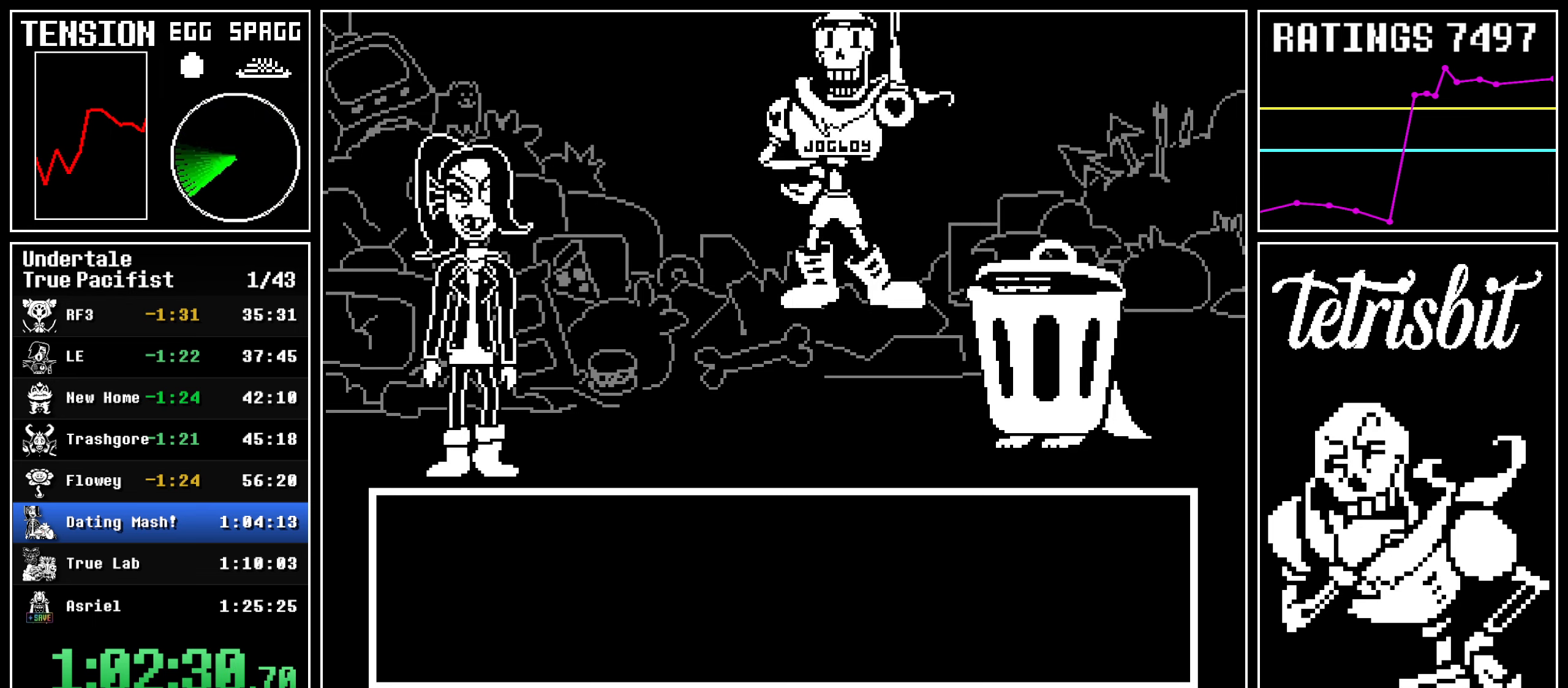
{"keys": [], "events": [[384, "return", "down"], [384, "shift", "down"], [434, "shift", "up"], [434, "z", "down"], [450, "return", "up"], [500, "z", "up"]]}
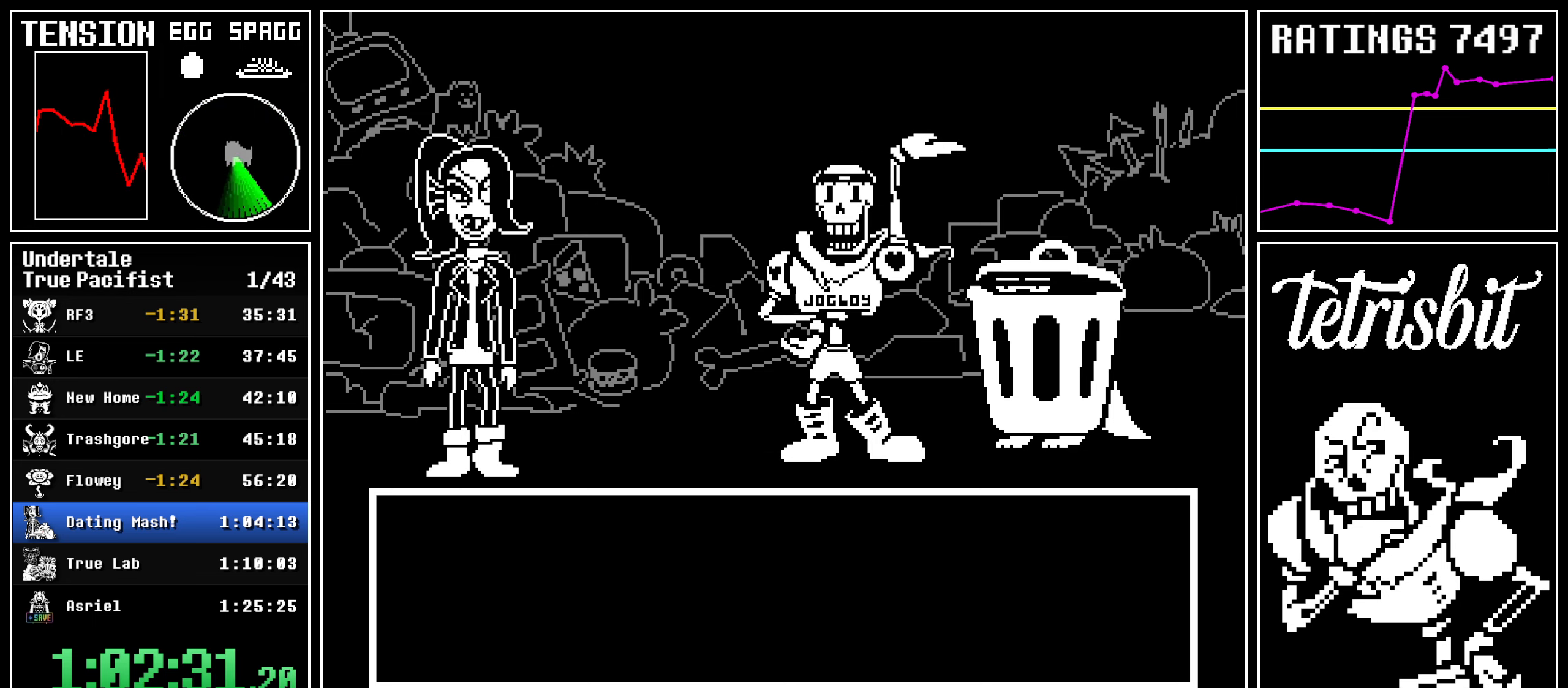
{"keys": ["z"], "events": [[17, "return", "down"], [17, "shift", "down"], [67, "shift", "up"], [67, "z", "down"], [84, "return", "up"], [134, "return", "down"], [134, "z", "up"], [167, "shift", "down"], [200, "shift", "up"], [200, "z", "down"], [234, "return", "up"], [284, "return", "down"], [284, "z", "up"], [300, "shift", "down"], [334, "shift", "up"], [350, "z", "down"], [367, "return", "up"], [417, "return", "down"], [417, "z", "up"], [450, "shift", "down"], [484, "shift", "up"], [484, "z", "down"], [500, "return", "up"]]}
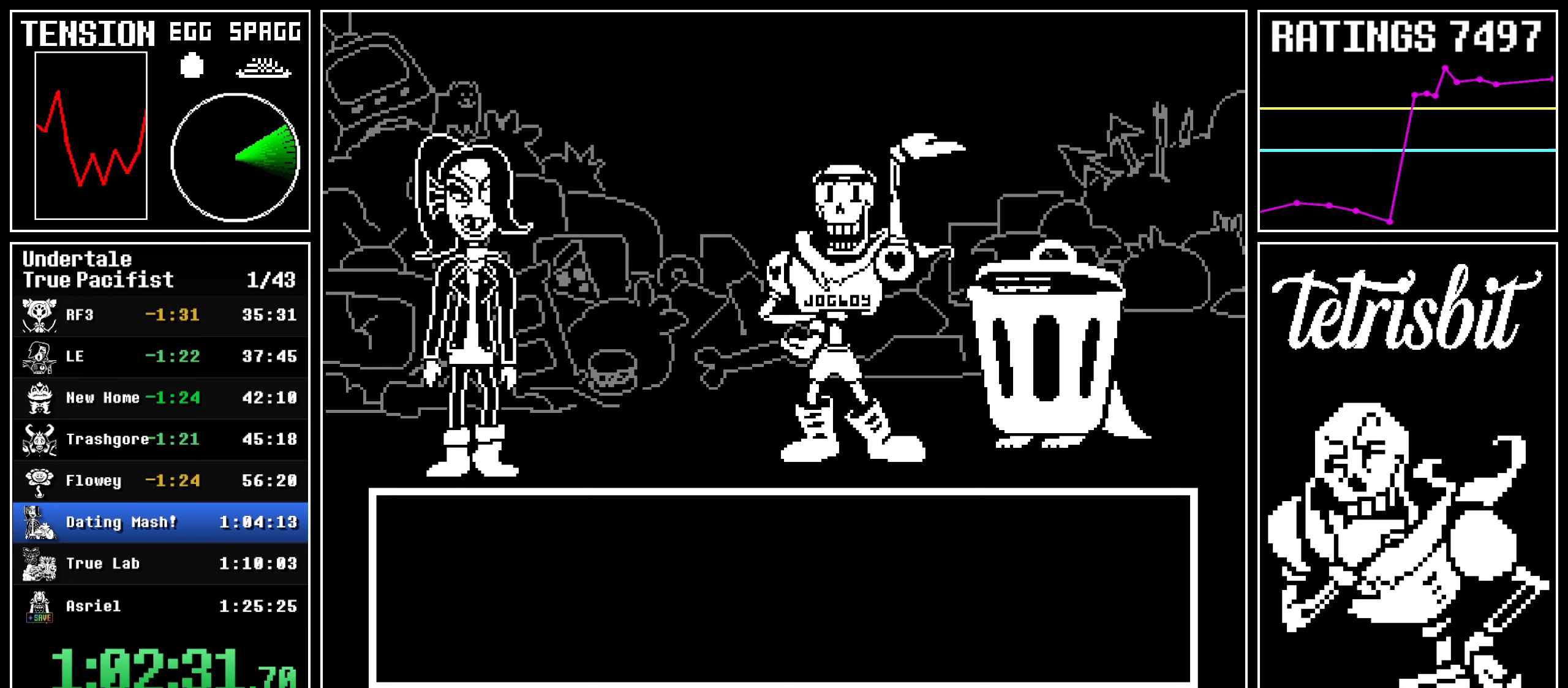
{"keys": ["return"], "events": [[50, "return", "down"], [67, "z", "up"], [84, "shift", "down"], [117, "shift", "up"], [134, "z", "down"], [150, "return", "up"], [200, "return", "down"], [217, "z", "up"], [234, "shift", "down"], [267, "shift", "up"], [284, "z", "down"], [300, "return", "up"], [334, "return", "down"], [367, "z", "up"], [384, "shift", "down"], [417, "shift", "up"], [417, "z", "down"], [450, "return", "up"], [484, "return", "down"], [500, "z", "up"]]}
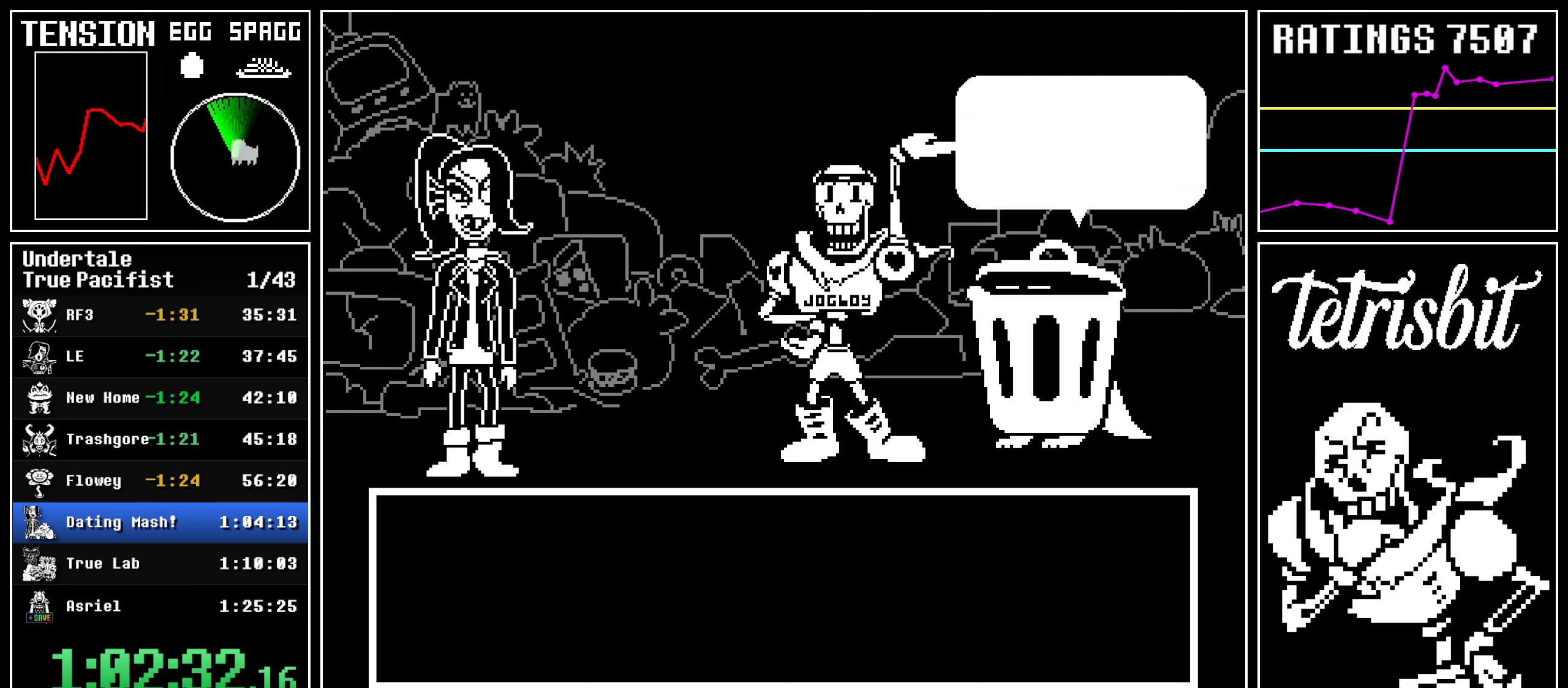
{"keys": ["return", "z"], "events": [[34, "shift", "down"], [50, "shift", "up"], [67, "z", "down"], [84, "return", "up"], [134, "return", "down"], [134, "z", "up"], [150, "shift", "down"], [184, "shift", "up"], [200, "z", "down"], [217, "return", "up"], [250, "return", "down"], [267, "z", "up"], [284, "shift", "down"], [317, "z", "down"], [334, "return", "up"], [334, "shift", "up"], [384, "return", "down"], [400, "shift", "down"], [484, "shift", "up"]]}
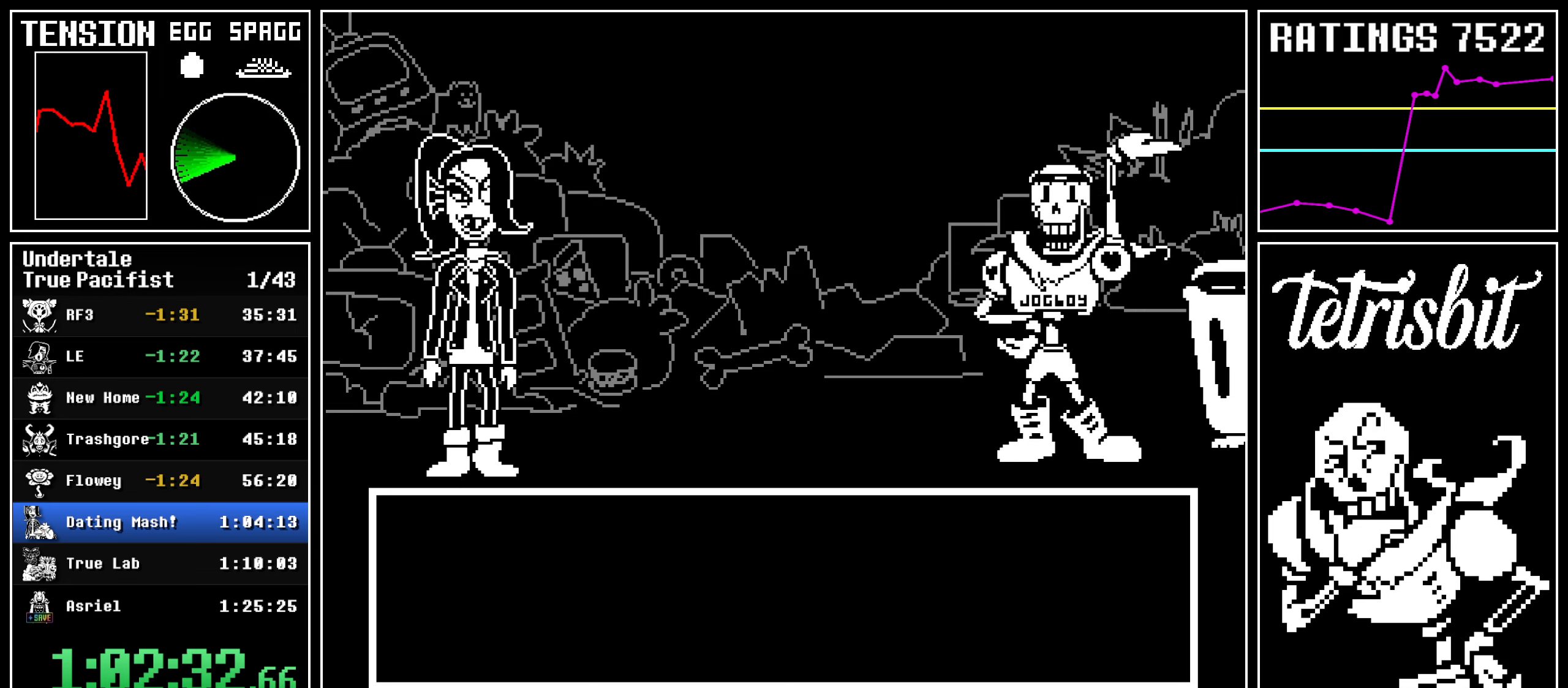
{"keys": ["return"], "events": [[17, "return", "up"], [34, "z", "up"], [484, "return", "down"]]}
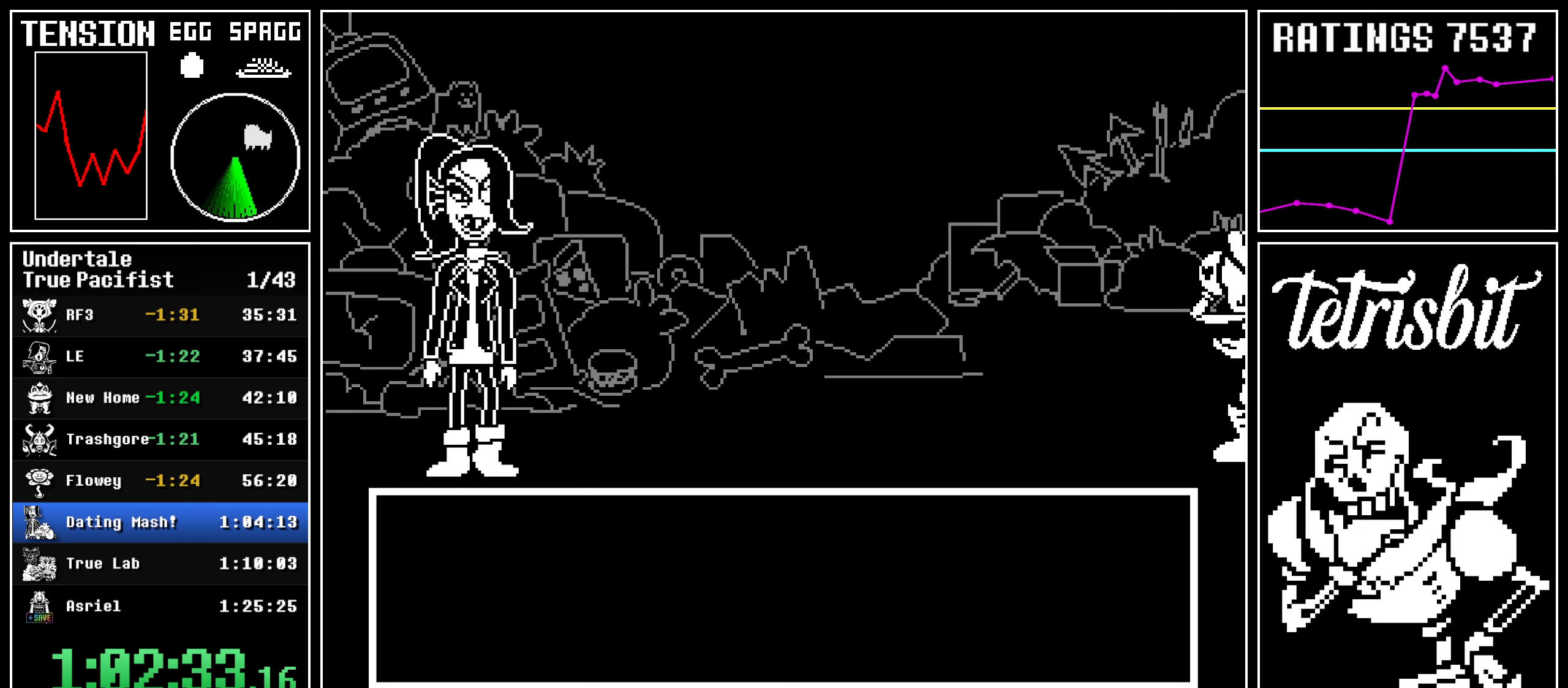
{"keys": ["x", "z"]}
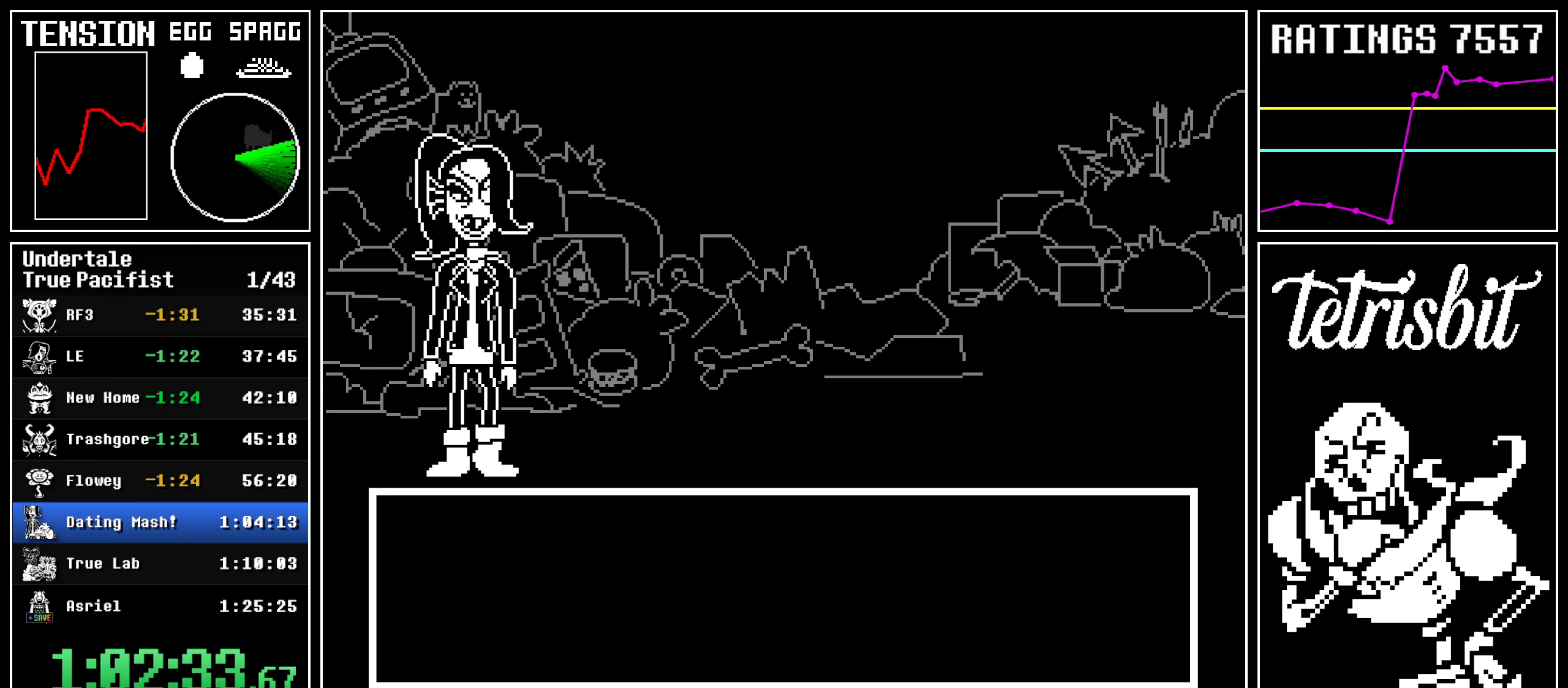
{"keys": ["return", "shift"]}
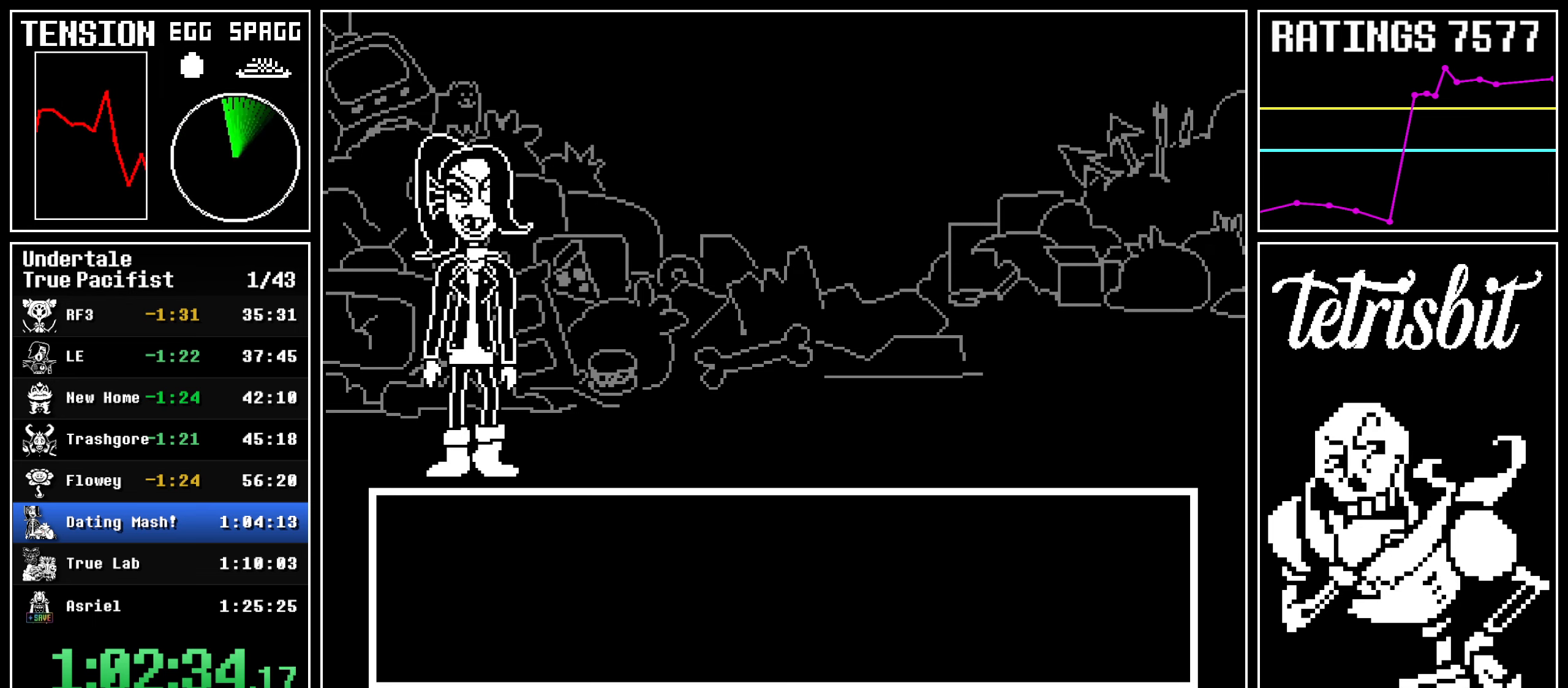
{"keys": ["z"], "events": [[34, "shift", "up"], [34, "z", "down"], [50, "return", "up"], [117, "return", "down"], [117, "z", "up"], [150, "shift", "down"], [184, "shift", "up"], [184, "z", "down"], [217, "return", "up"], [250, "return", "down"], [267, "z", "up"], [284, "shift", "down"], [317, "shift", "up"], [334, "return", "up"], [334, "z", "down"], [384, "return", "down"], [417, "z", "up"], [434, "shift", "down"], [450, "shift", "up"], [484, "return", "up"], [484, "z", "down"]]}
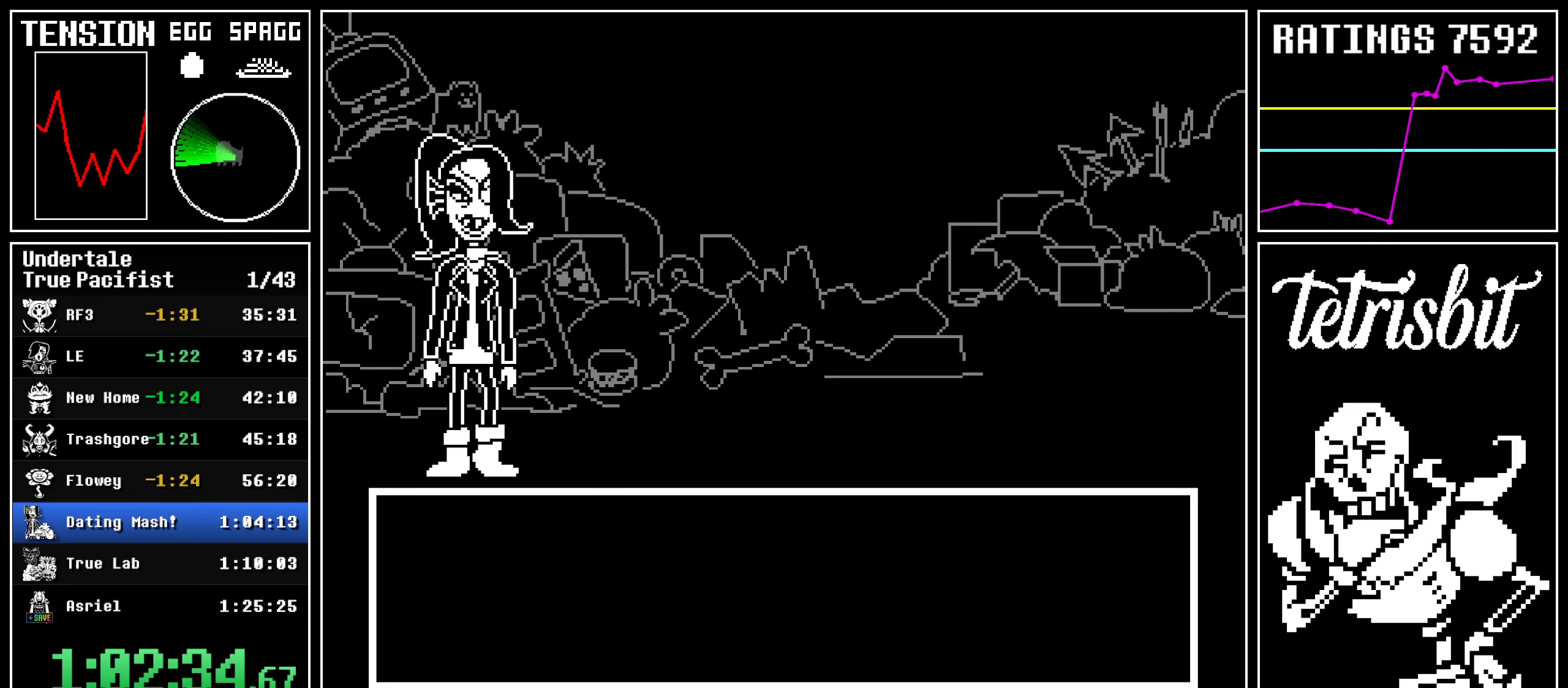
{"keys": ["return", "shift"], "events": [[34, "return", "down"], [67, "shift", "down"], [67, "z", "up"], [100, "shift", "up"], [117, "return", "up"], [117, "z", "down"], [184, "return", "down"], [217, "shift", "down"], [217, "z", "up"], [234, "shift", "up"], [267, "return", "up"], [267, "z", "down"], [317, "return", "down"], [350, "shift", "down"], [350, "z", "up"], [384, "shift", "up"], [417, "return", "up"], [417, "z", "down"], [467, "return", "down"], [500, "shift", "down"], [500, "z", "up"]]}
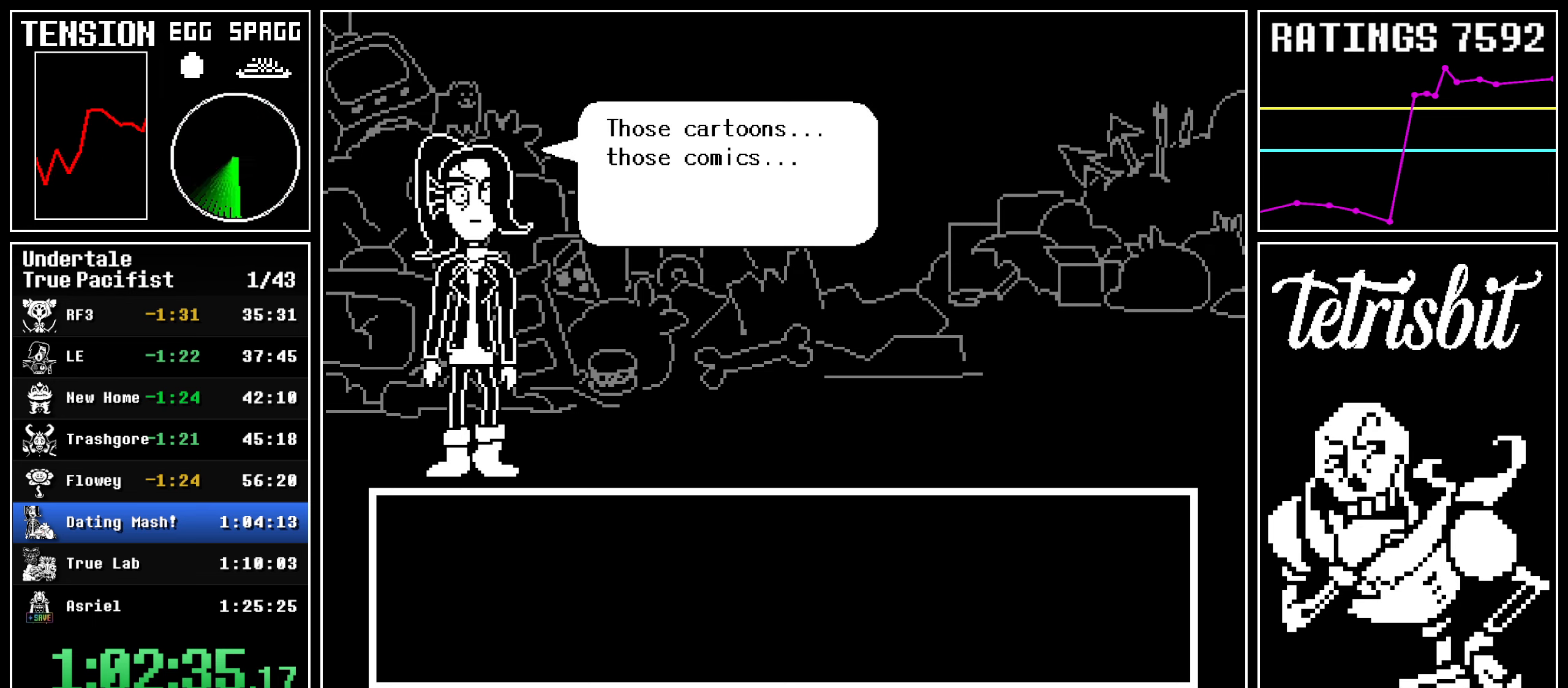
{"keys": ["z"], "events": [[17, "shift", "up"], [34, "return", "up"], [50, "z", "down"], [100, "return", "down"], [134, "shift", "down"], [134, "z", "up"], [167, "shift", "up"], [200, "return", "up"], [217, "z", "down"], [250, "return", "down"], [284, "shift", "down"], [284, "z", "up"], [300, "shift", "up"], [334, "return", "up"], [350, "z", "down"], [400, "return", "down"], [417, "shift", "down"], [417, "z", "up"], [450, "shift", "up"], [484, "return", "up"], [484, "z", "down"]]}
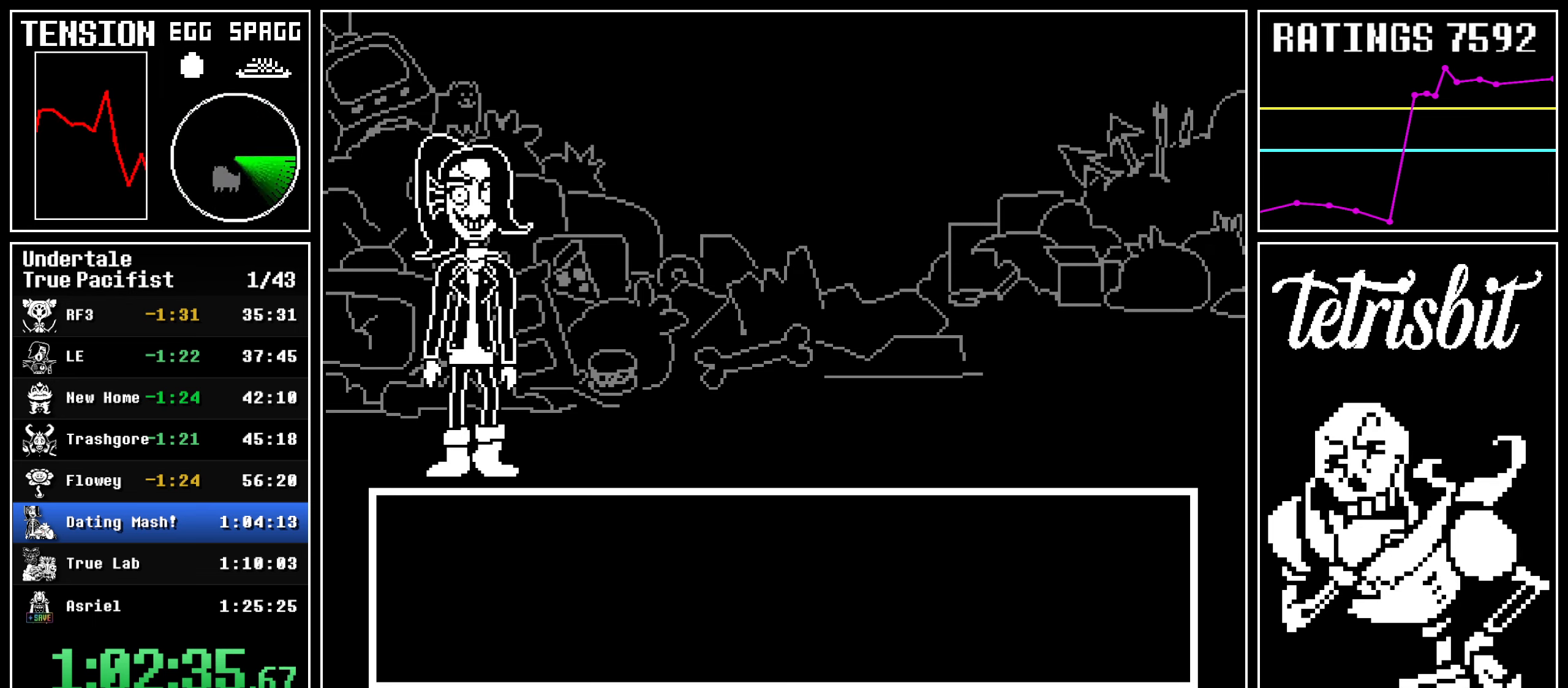
{"keys": ["return", "z"], "events": [[34, "return", "down"], [84, "shift", "down"], [84, "z", "up"], [100, "shift", "up"], [134, "return", "up"], [134, "z", "down"], [200, "return", "down"], [217, "z", "up"], [234, "shift", "down"], [267, "shift", "up"], [267, "z", "down"], [284, "return", "up"], [350, "return", "down"], [384, "shift", "down"], [384, "z", "up"], [400, "shift", "up"], [434, "return", "up"], [434, "z", "down"], [500, "return", "down"]]}
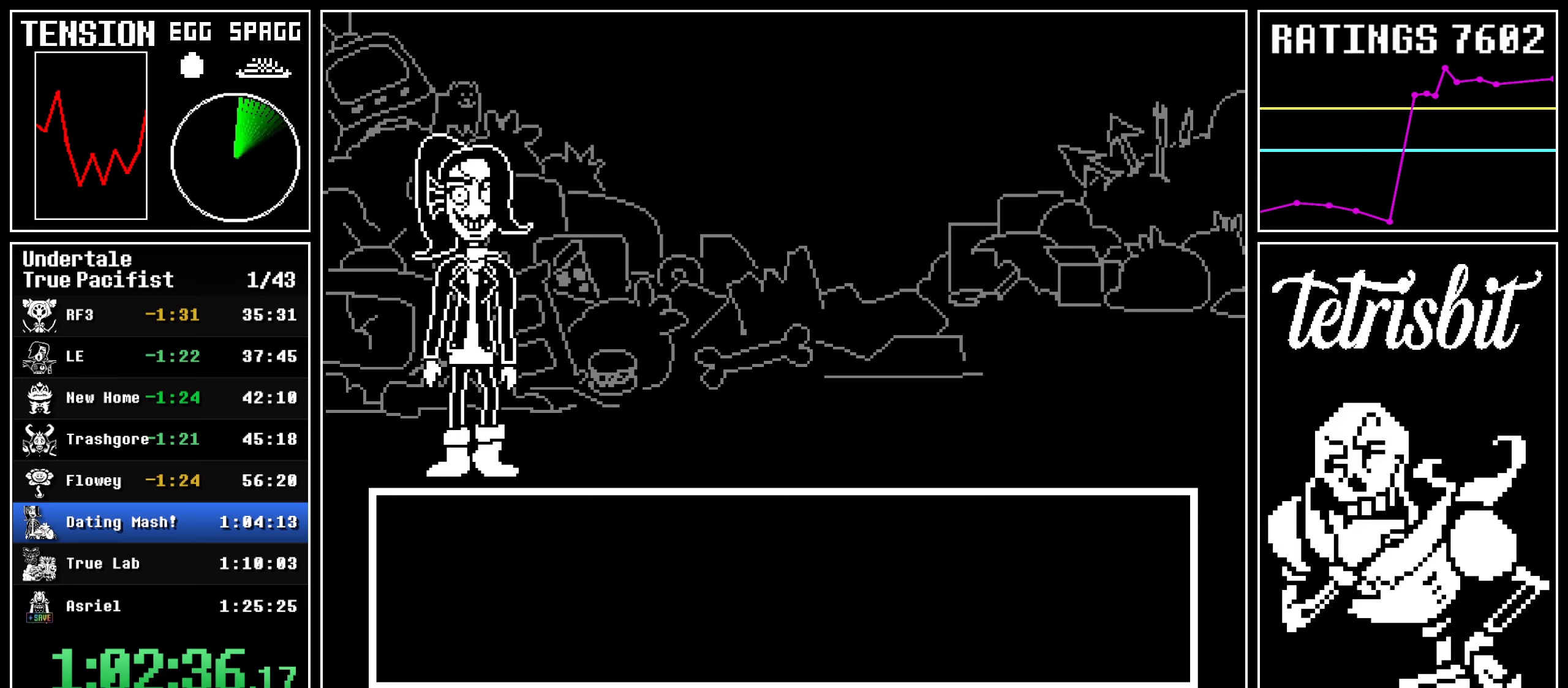
{"keys": ["return"], "events": [[34, "shift", "down"], [34, "z", "up"], [67, "shift", "up"], [84, "z", "down"], [100, "return", "up"], [150, "return", "down"], [167, "z", "up"], [184, "shift", "down"], [200, "shift", "up"], [234, "return", "up"], [234, "z", "down"], [284, "return", "down"], [317, "shift", "down"], [317, "z", "up"], [350, "shift", "up"], [367, "z", "down"], [384, "return", "up"], [434, "return", "down"], [467, "shift", "down"], [467, "z", "up"], [500, "shift", "up"]]}
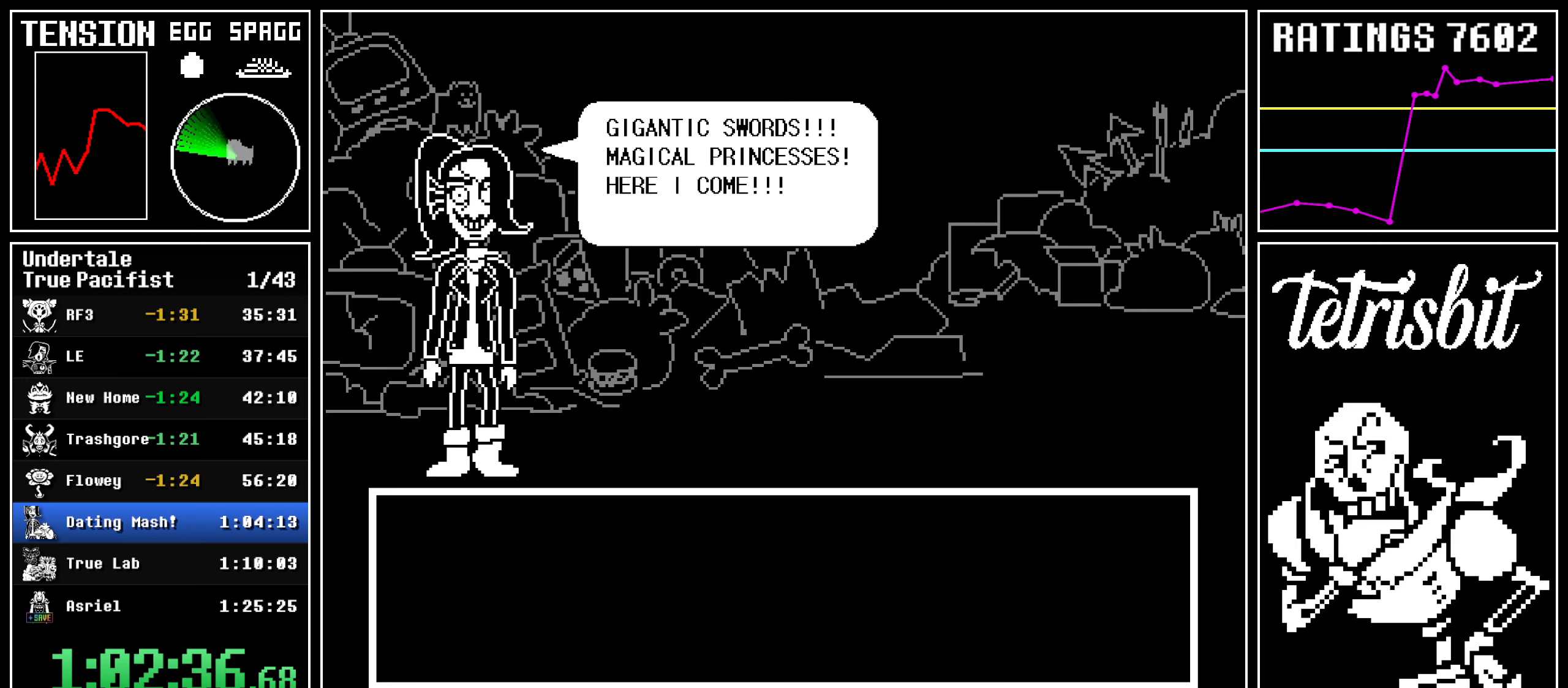
{"keys": [], "events": [[34, "return", "up"], [34, "z", "down"], [84, "return", "down"], [117, "shift", "down"], [117, "z", "up"], [134, "shift", "up"], [150, "return", "up"], [150, "z", "down"], [217, "return", "down"], [250, "shift", "down"], [250, "z", "up"], [284, "shift", "up"], [317, "return", "up"], [317, "z", "down"], [350, "return", "down"], [367, "shift", "down"], [450, "shift", "up"], [484, "return", "up"], [484, "z", "up"]]}
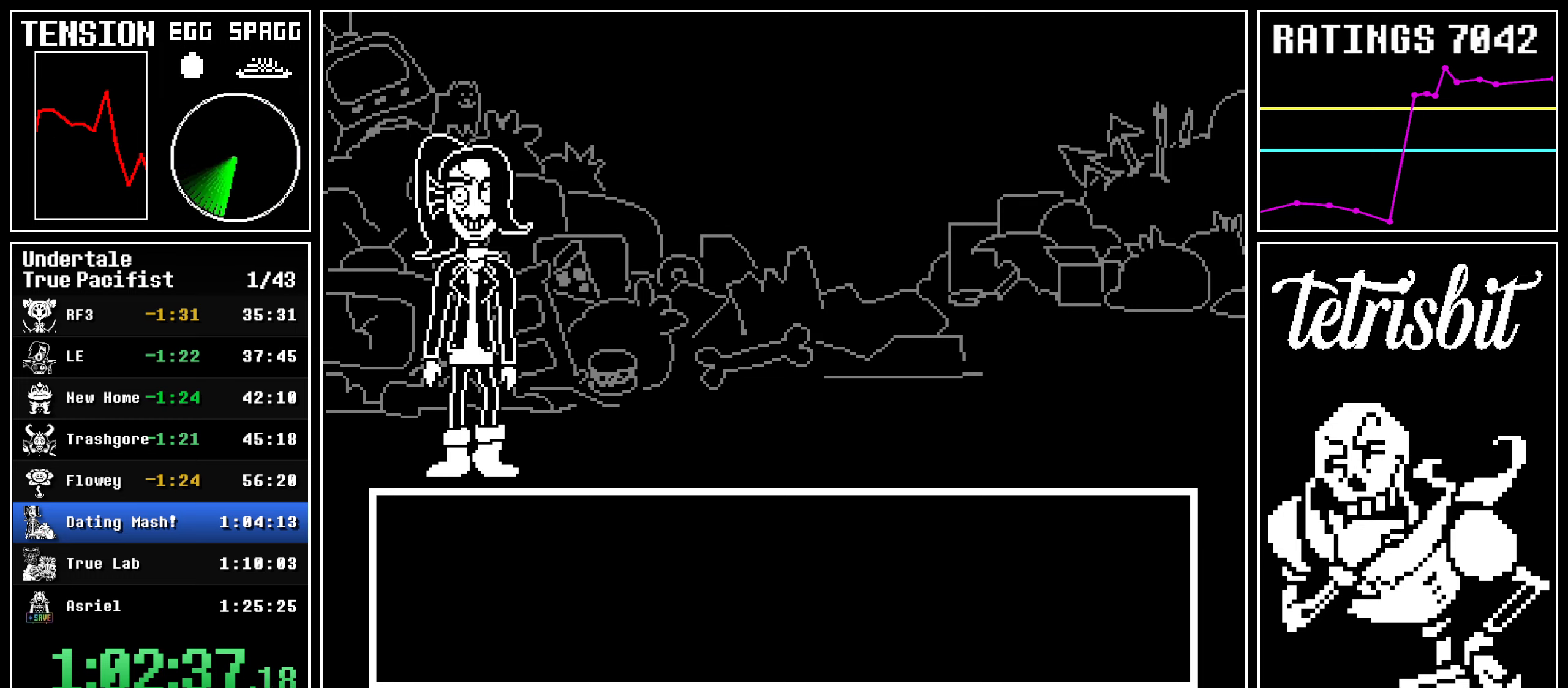
{"keys": ["right", "z"], "events": [[34, "z", "down"], [84, "z", "up"], [150, "right", "down"], [417, "return", "down"], [417, "shift", "down"], [467, "shift", "up"], [467, "z", "down"], [484, "return", "up"]]}
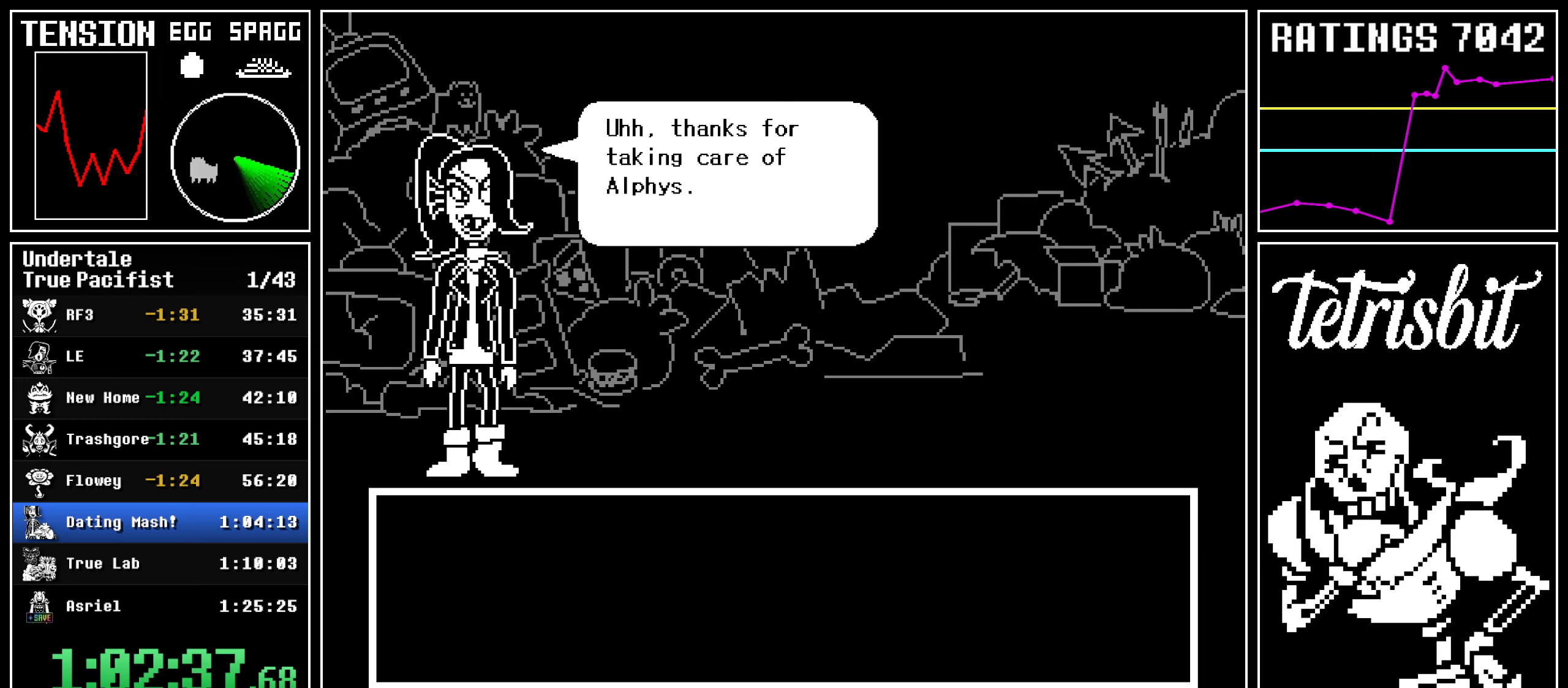
{"keys": ["return", "right"], "events": [[17, "return", "down"], [17, "z", "up"], [50, "shift", "down"], [67, "z", "down"], [84, "shift", "up"], [100, "return", "up"], [150, "return", "down"], [150, "z", "up"], [184, "shift", "down"], [184, "z", "down"], [200, "shift", "up"], [217, "return", "up"], [267, "return", "down"], [267, "z", "up"], [284, "shift", "down"], [317, "return", "up"], [317, "shift", "up"], [317, "z", "down"], [367, "return", "down"], [367, "z", "up"], [384, "shift", "down"], [417, "z", "down"], [434, "return", "up"], [450, "shift", "up"], [484, "return", "down"], [500, "z", "up"]]}
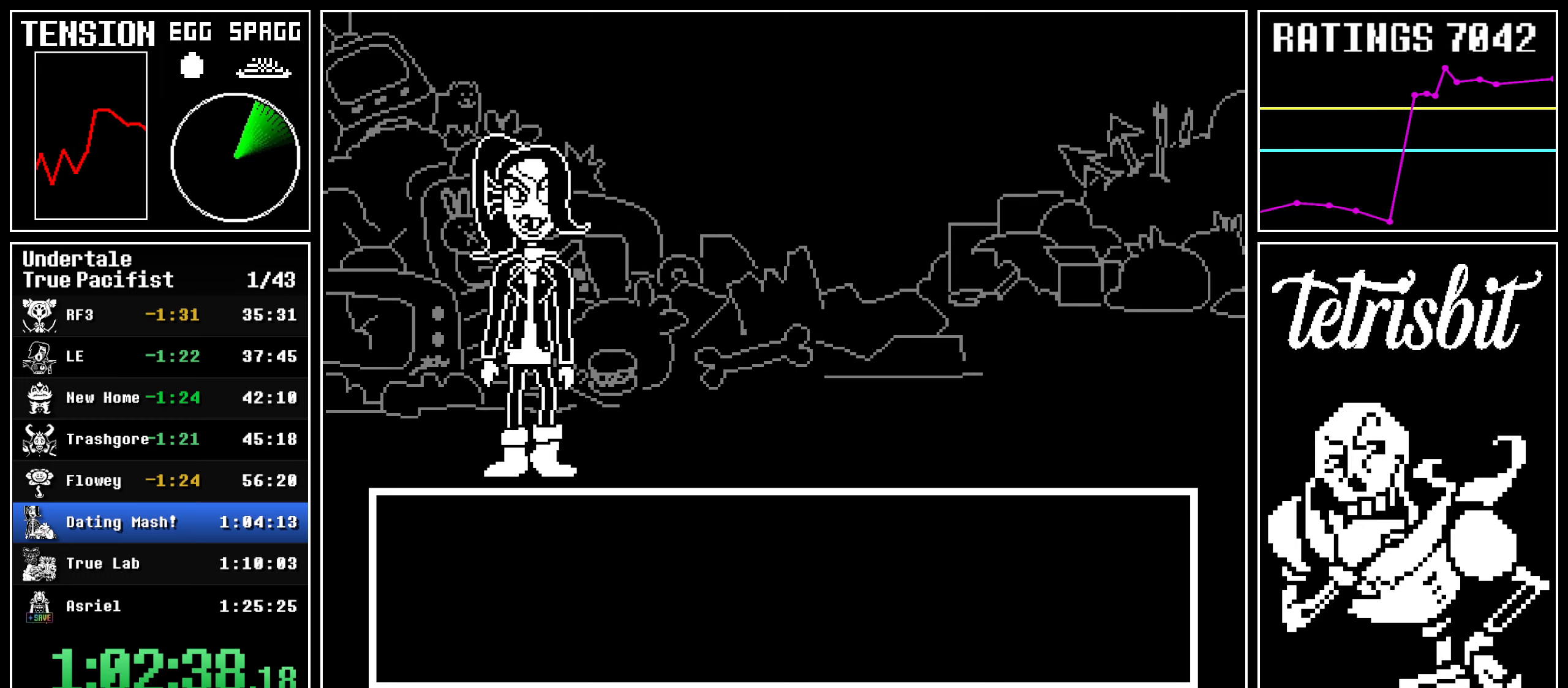
{"keys": ["right"], "events": [[17, "shift", "down"], [34, "shift", "up"], [34, "z", "down"], [67, "return", "up"], [100, "return", "down"], [100, "z", "up"], [117, "shift", "down"], [150, "z", "down"], [167, "shift", "up"], [217, "shift", "down"], [234, "shift", "up"], [284, "return", "up"], [300, "z", "up"]]}
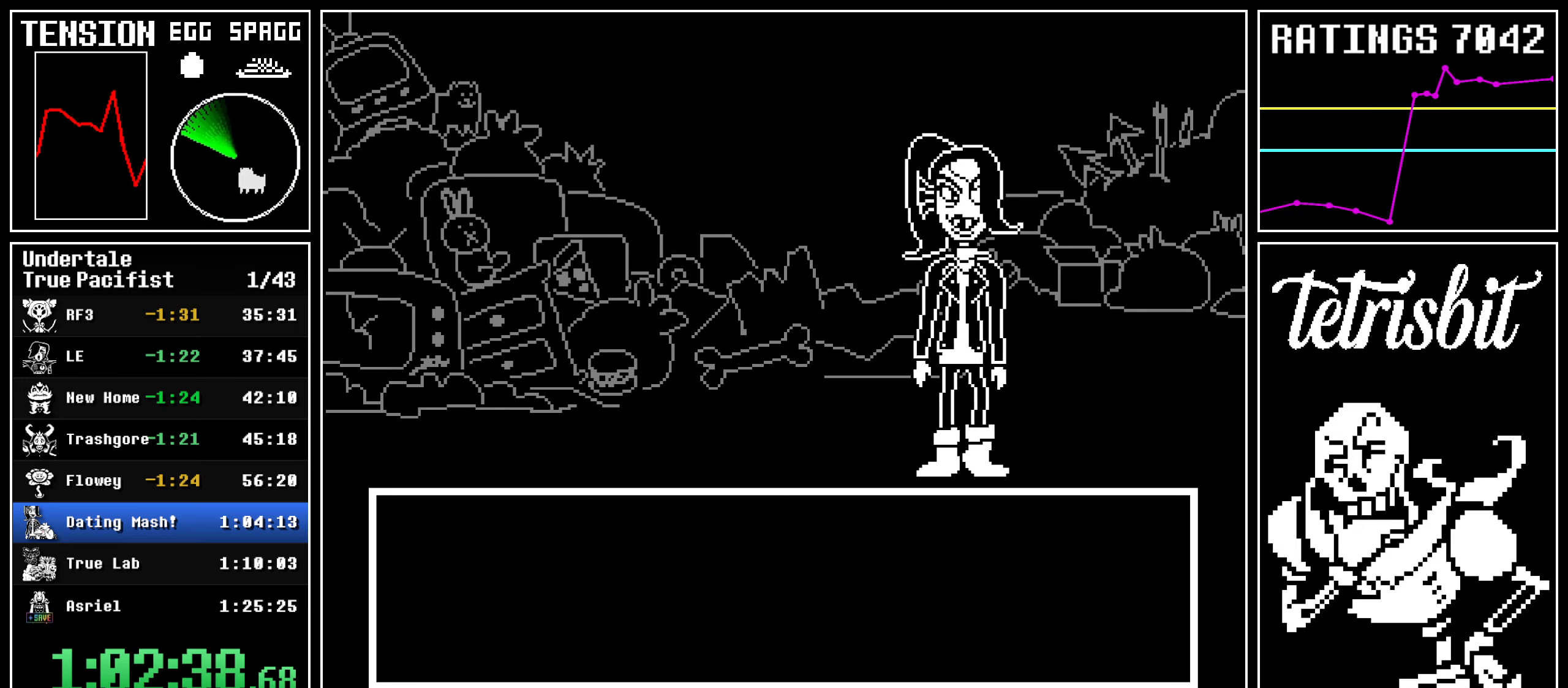
{"keys": ["right"], "events": []}
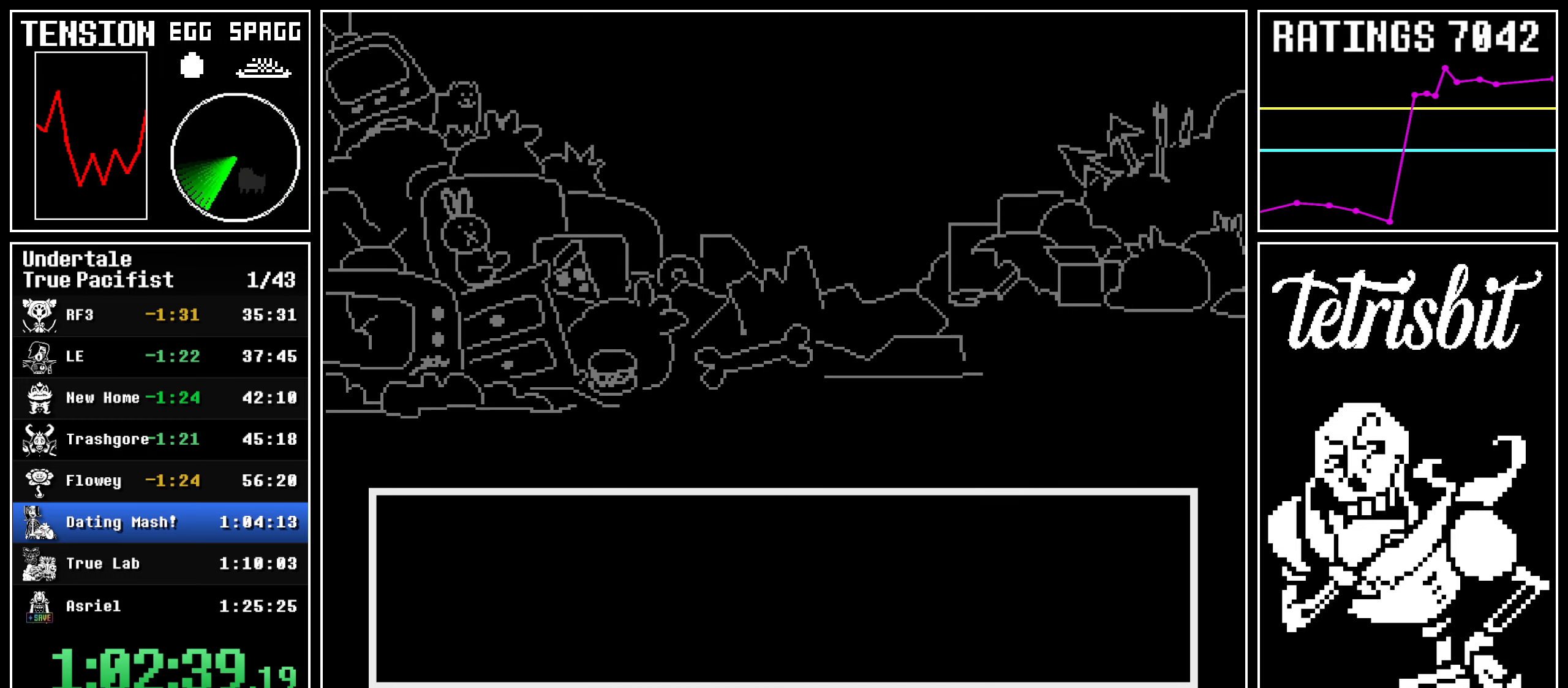
{"keys": ["right"], "events": []}
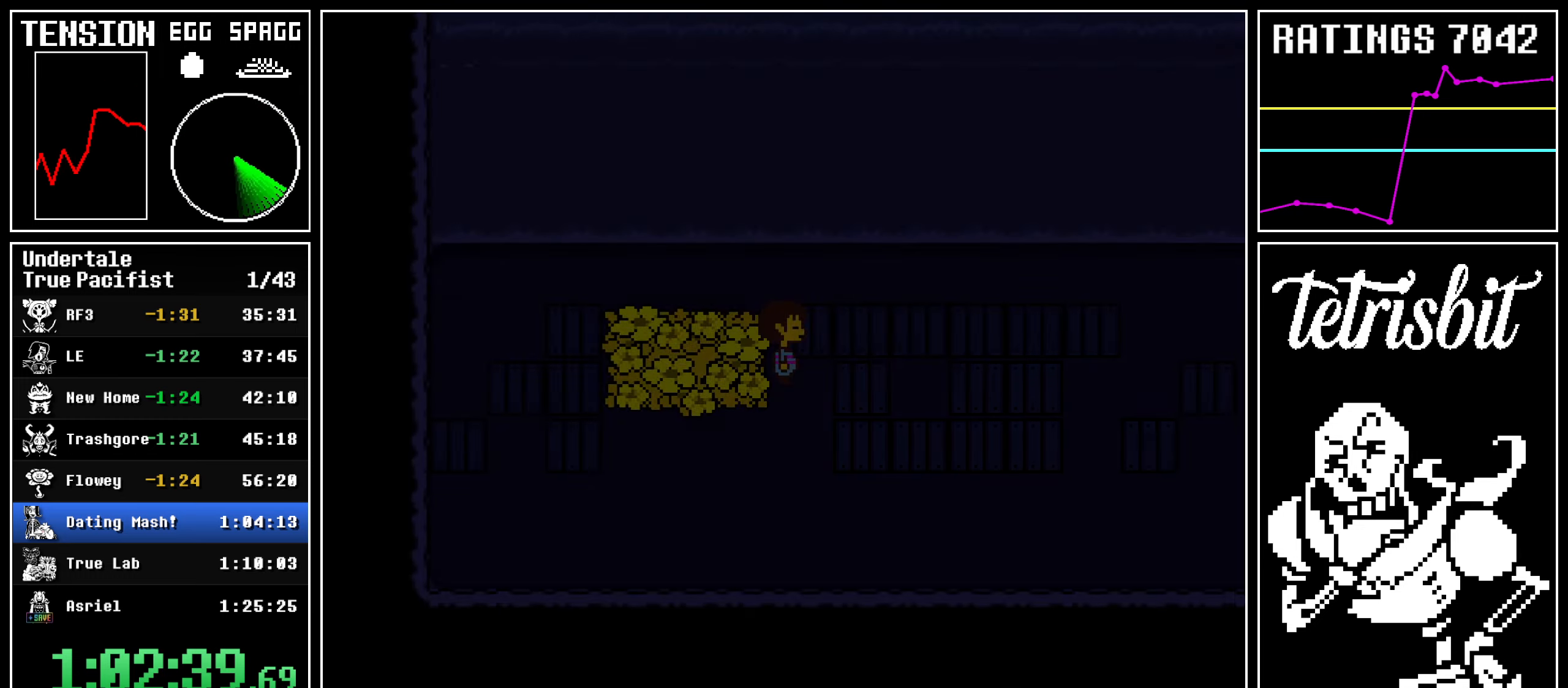
{"keys": ["right"], "events": []}
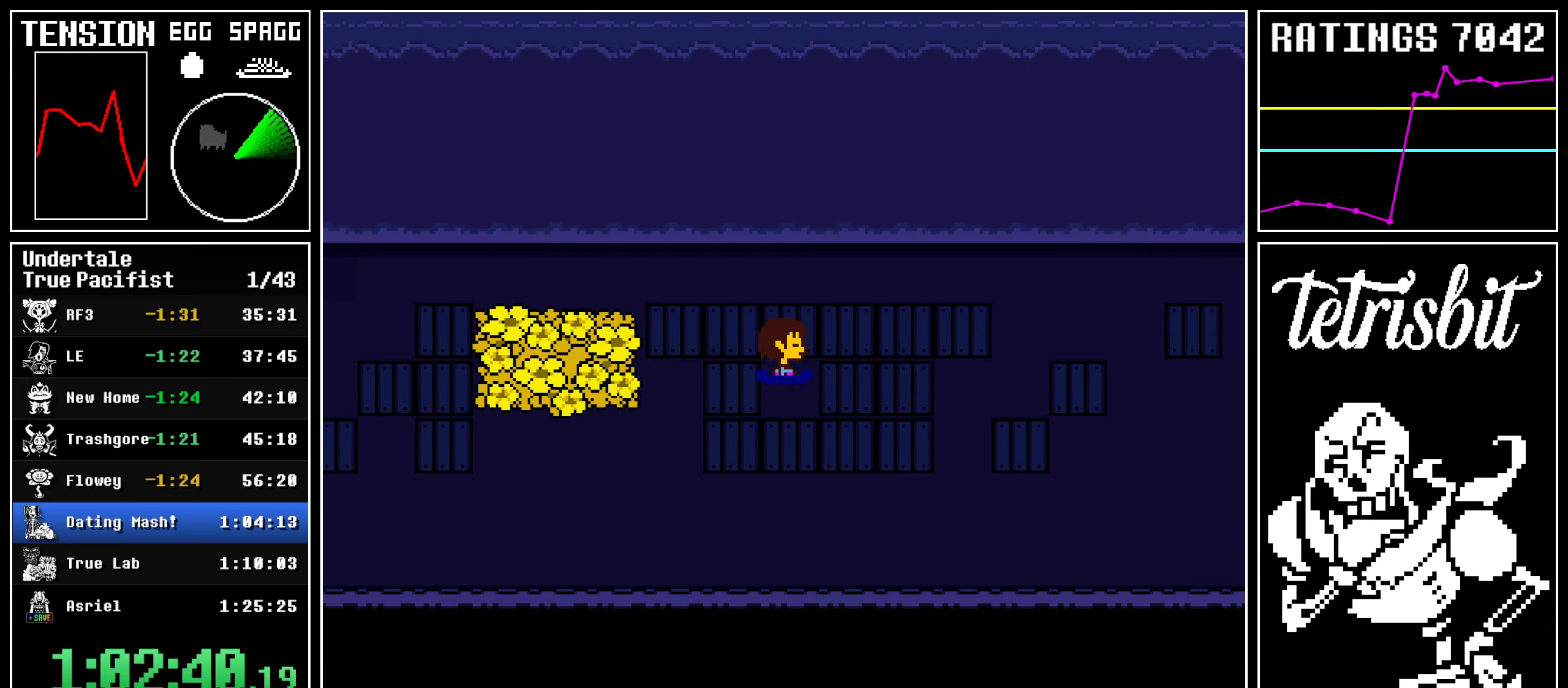
{"keys": ["right"], "events": []}
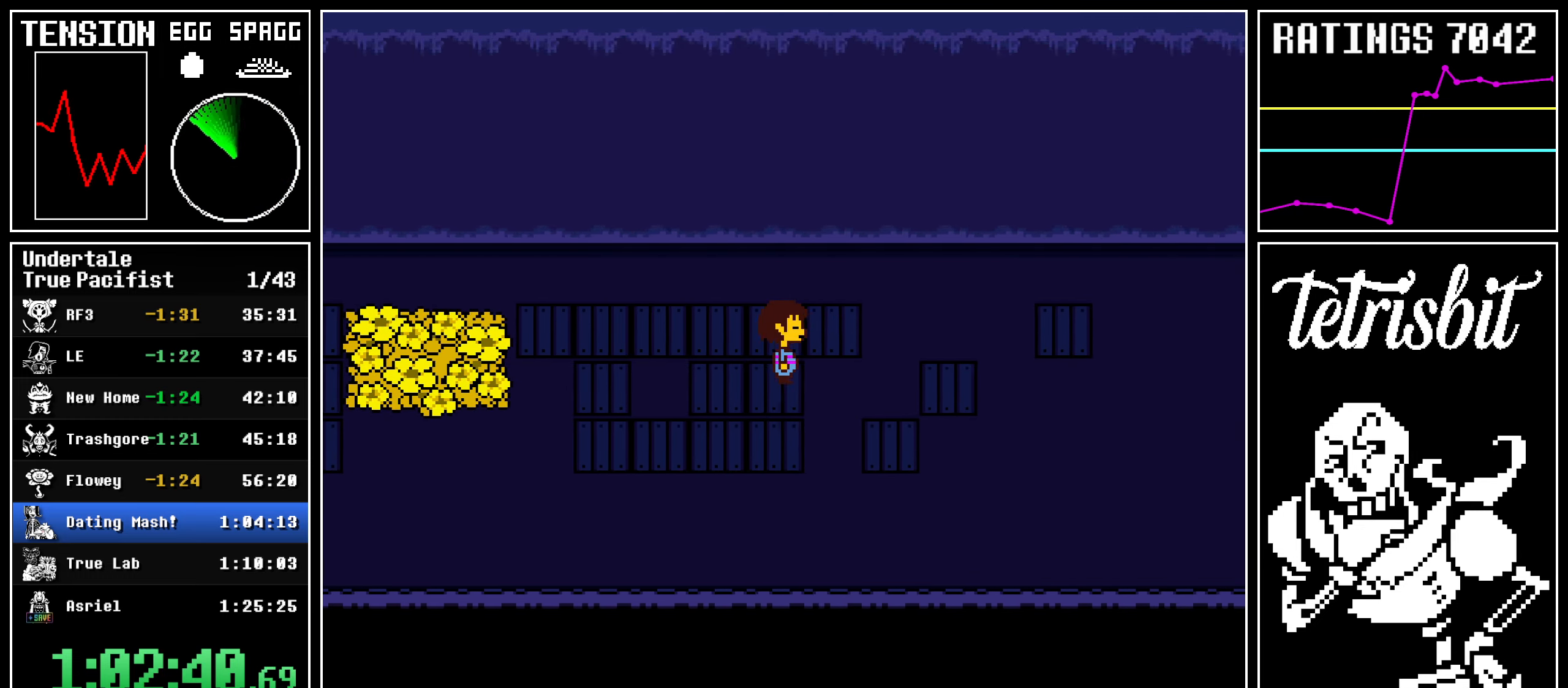
{"keys": ["right"], "events": []}
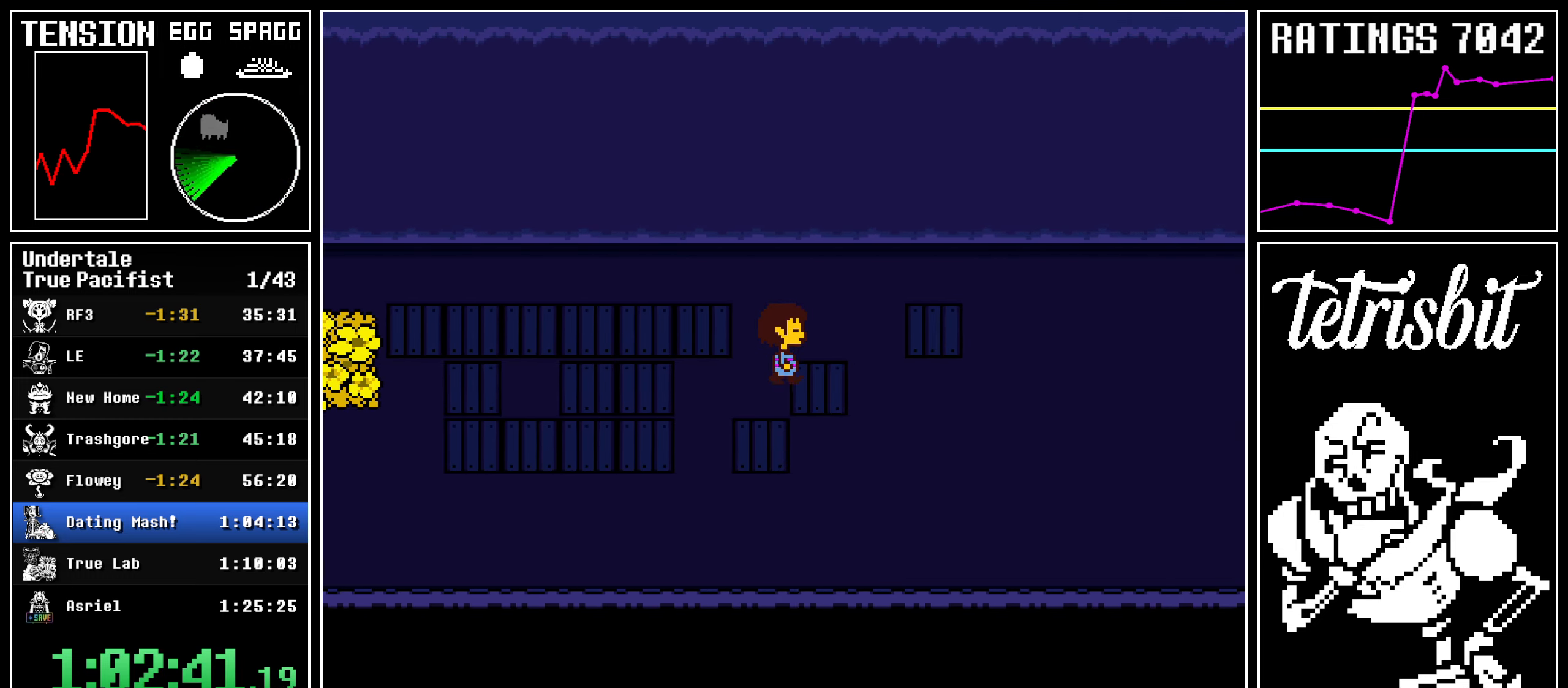
{"keys": ["right"], "events": []}
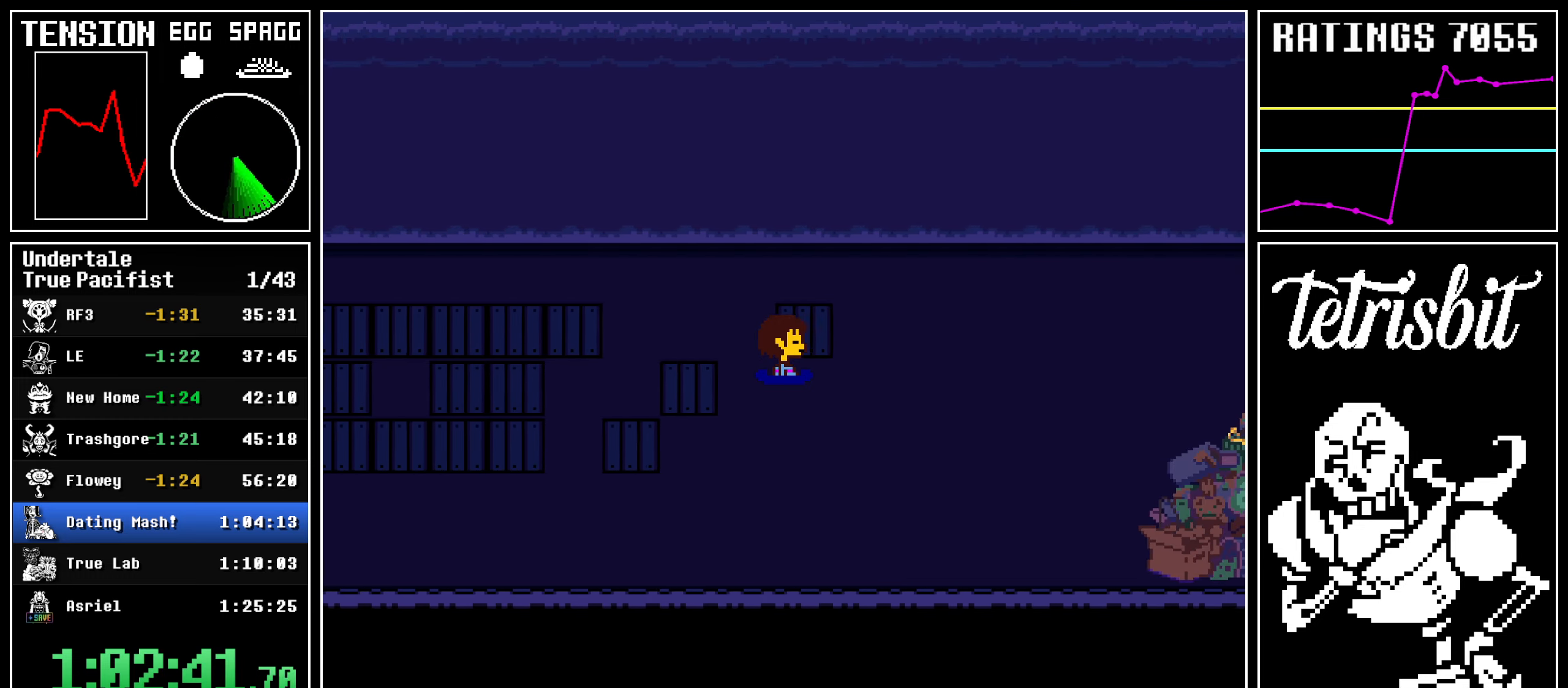
{"keys": ["right"], "events": []}